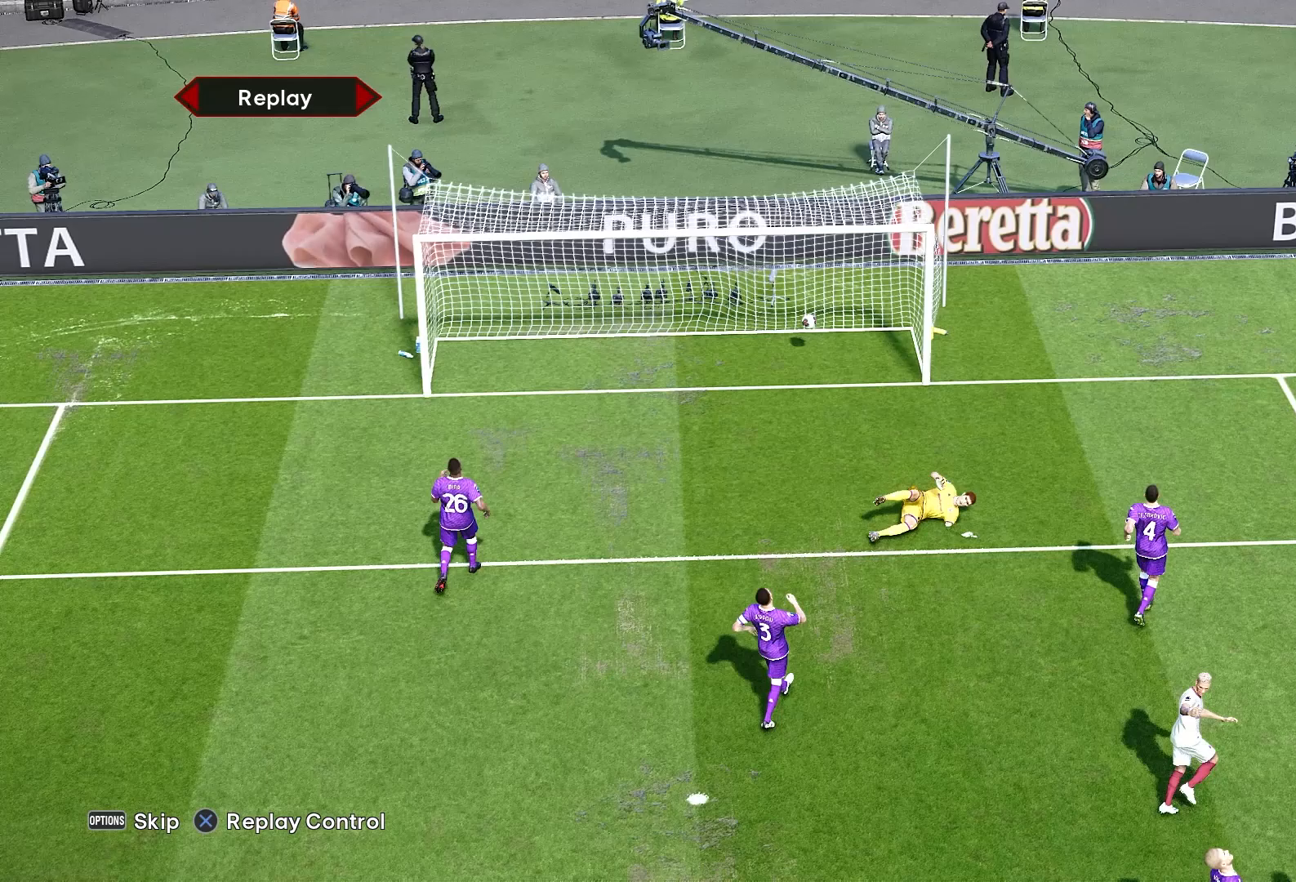
Gameplay with a controller (PlayStation layout); each line is a JSON object with the inputs held at the frame after it. "events" lists button and stick changes between this image and that frame as [ms after this image, input, new state], when the widget could be followed in between.
{"buttons": [], "left_stick": "center", "right_stick": "center", "events": []}
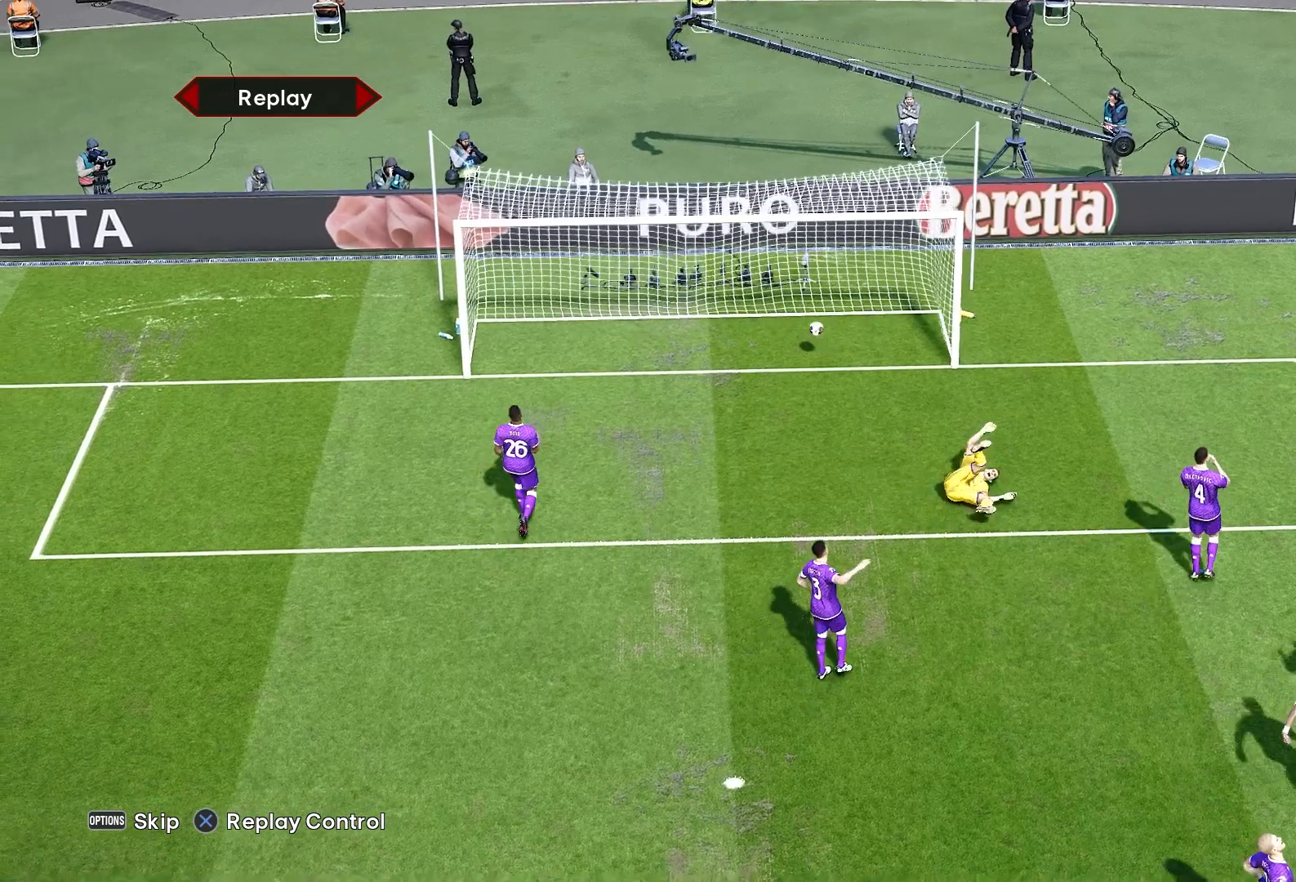
{"buttons": [], "left_stick": "center", "right_stick": "center", "events": []}
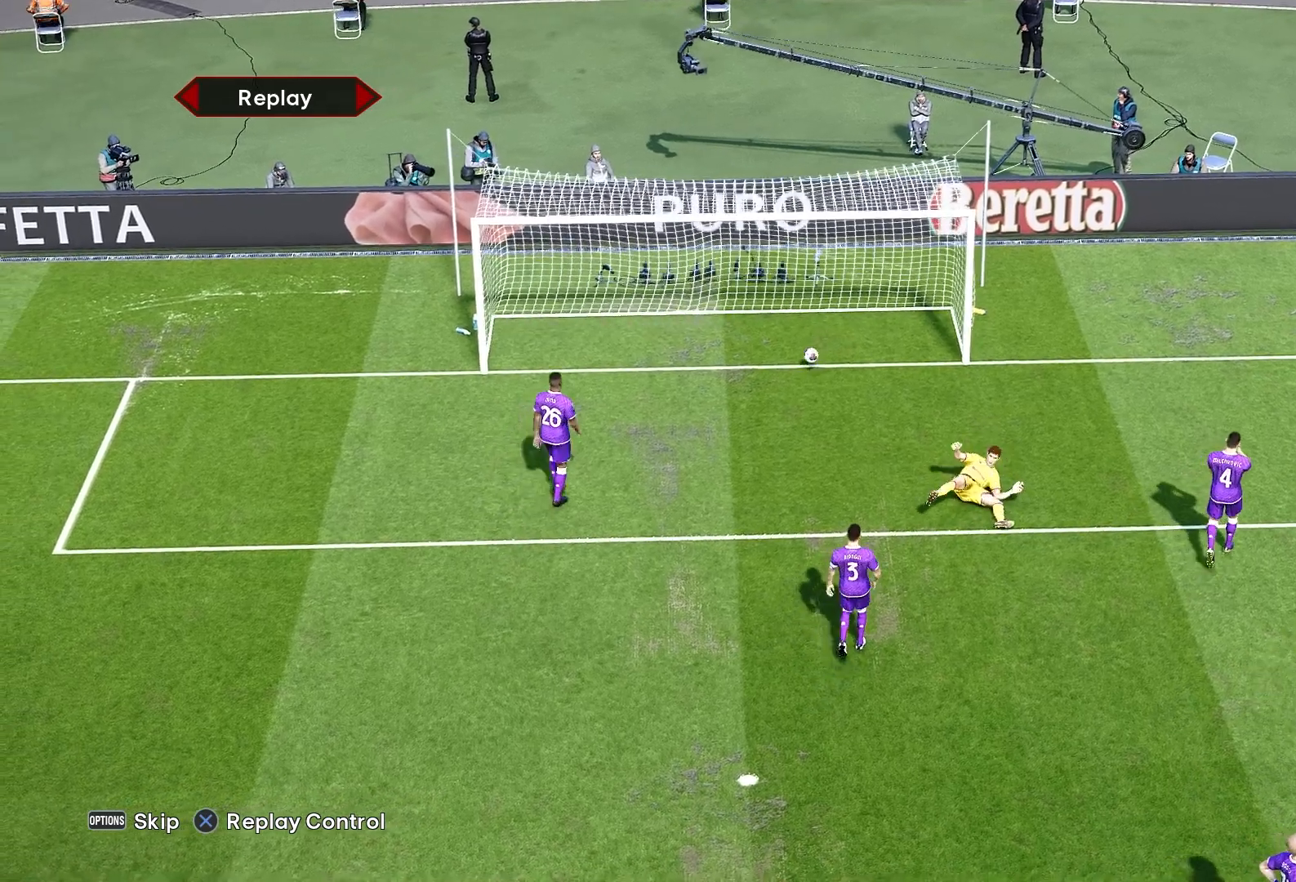
{"buttons": [], "left_stick": "center", "right_stick": "center", "events": []}
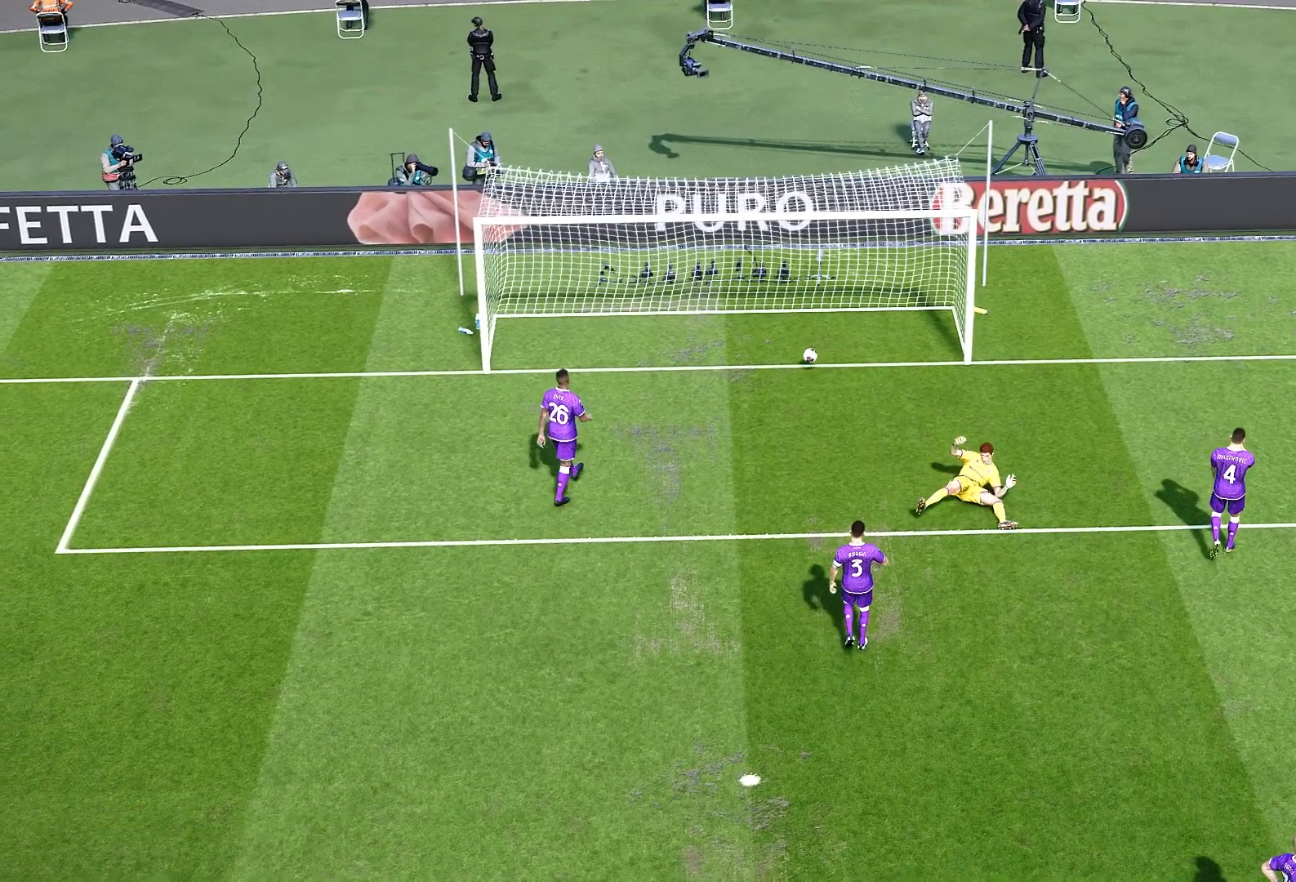
{"buttons": [], "left_stick": "center", "right_stick": "center", "events": []}
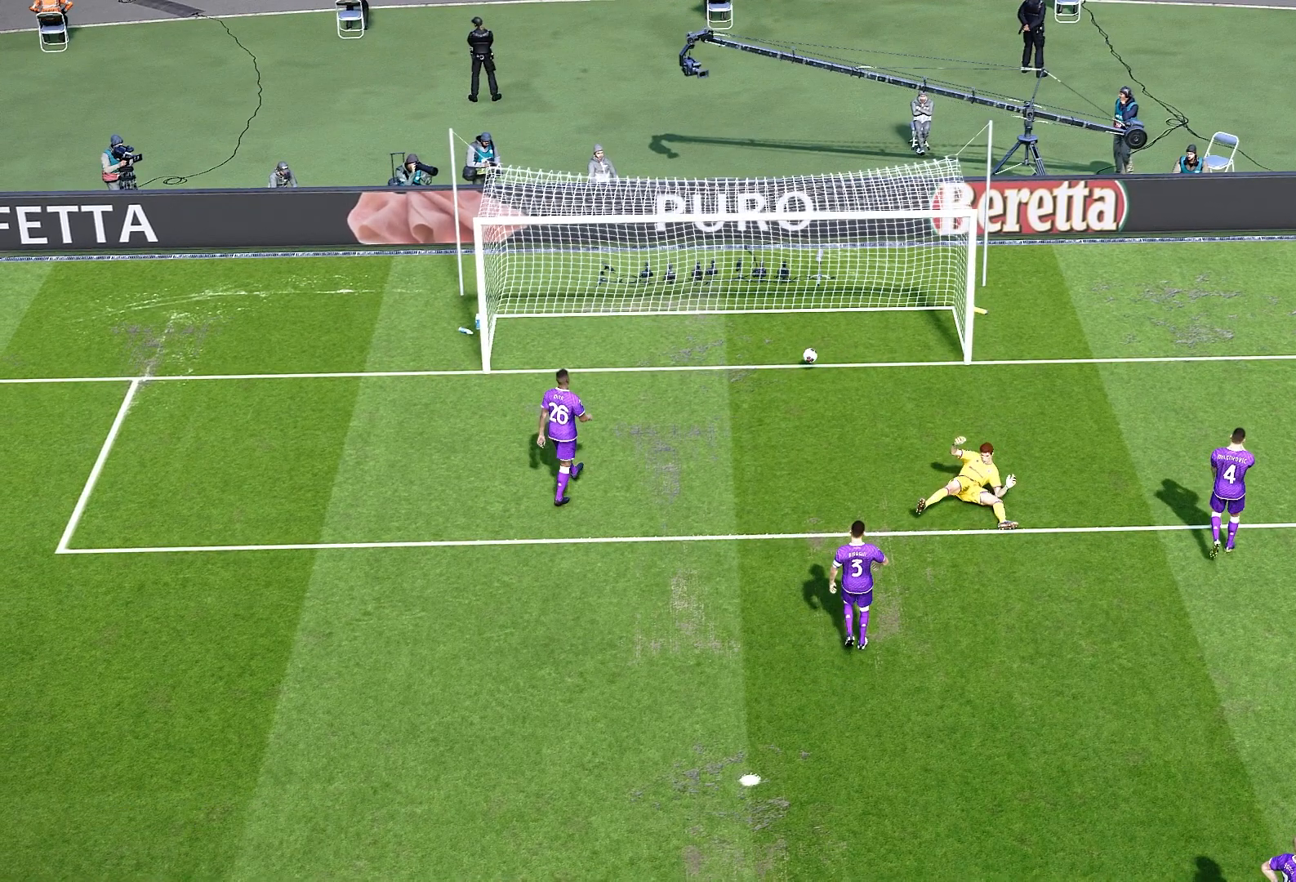
{"buttons": [], "left_stick": "center", "right_stick": "center", "events": []}
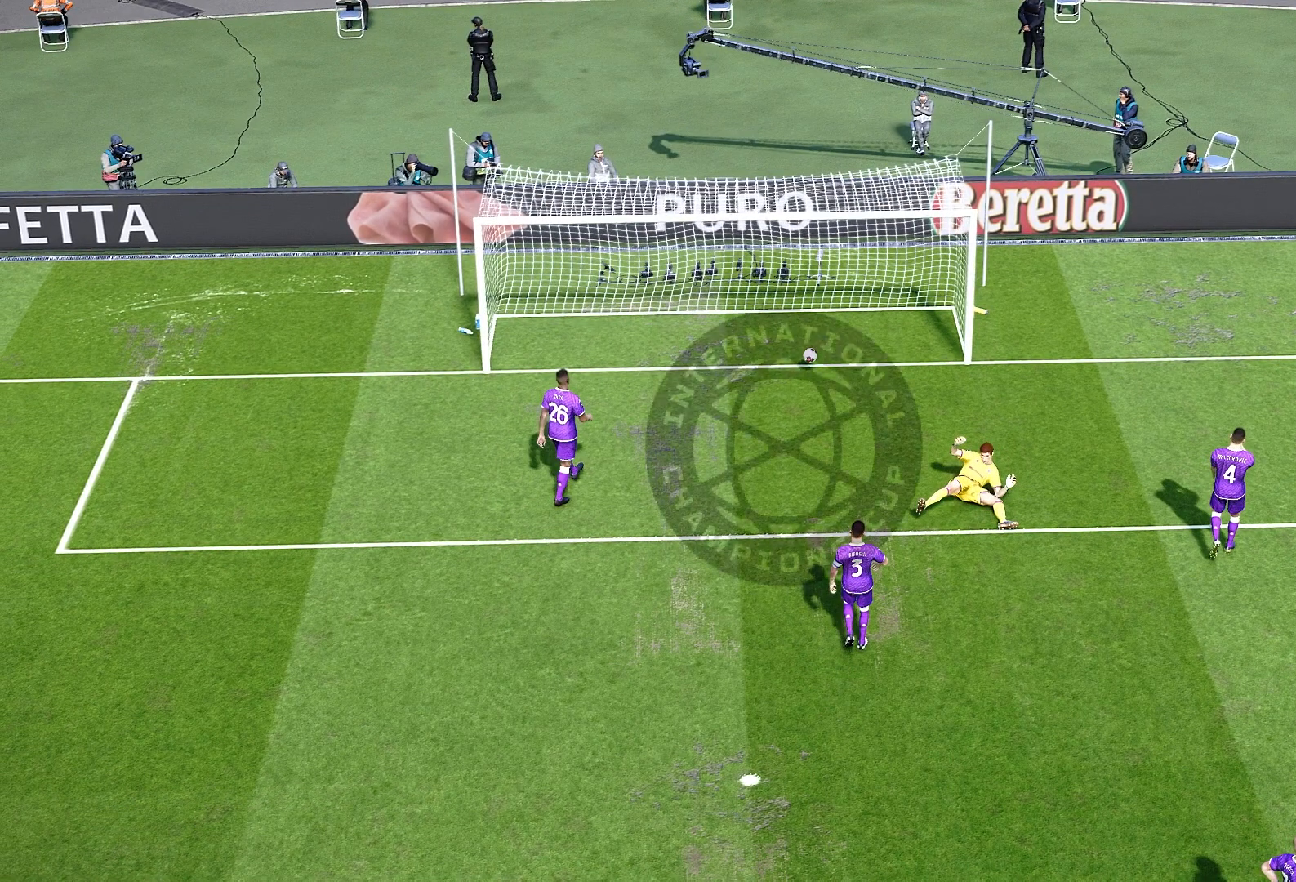
{"buttons": ["CROSS", "R2"], "left_stick": "up-right", "right_stick": "center", "events": [[300, "CROSS", "down"], [300, "left_stick", "up-right"], [400, "R2", "down"]]}
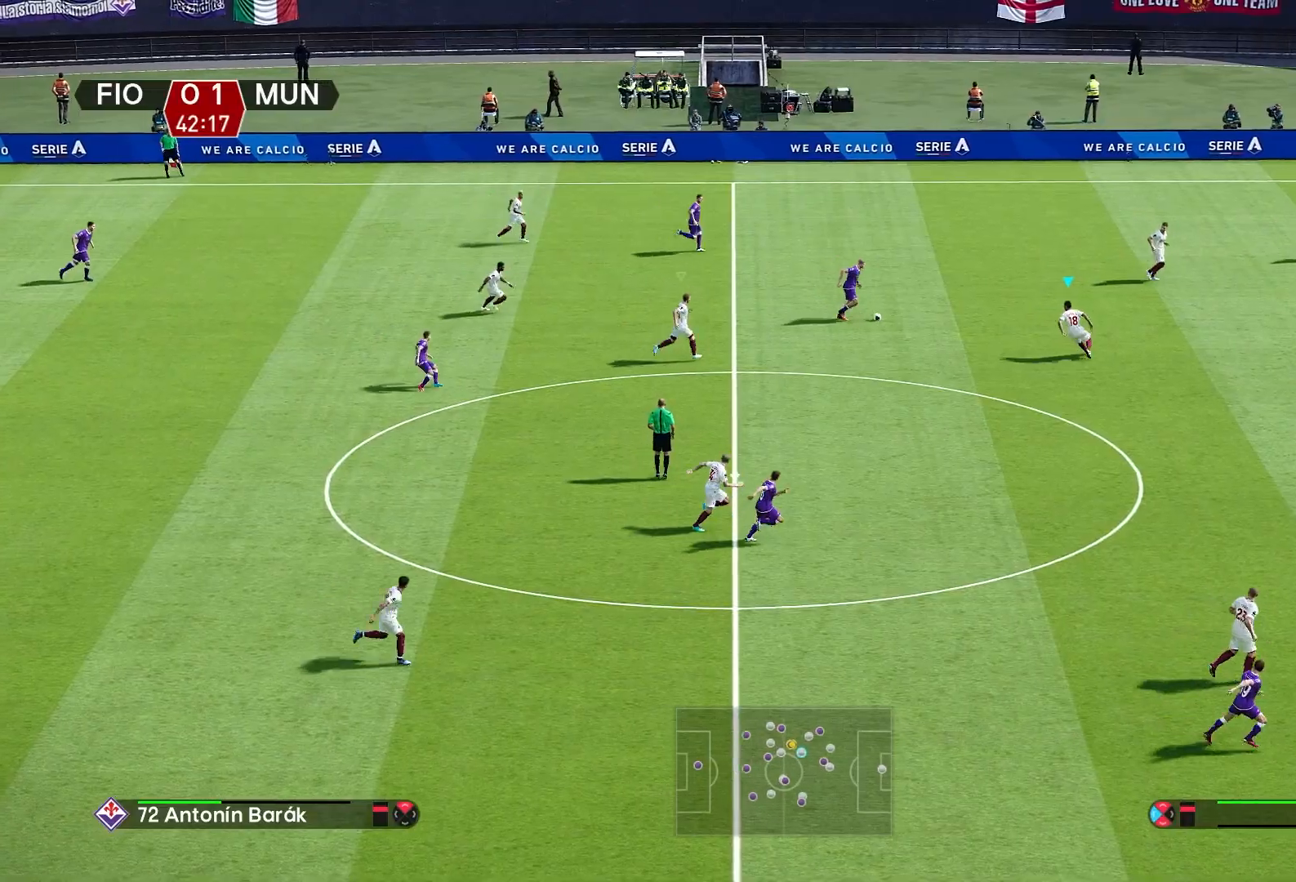
{"buttons": ["CROSS", "R1"], "left_stick": "up-right", "right_stick": "center", "events": [[183, "R2", "up"], [450, "R1", "down"]]}
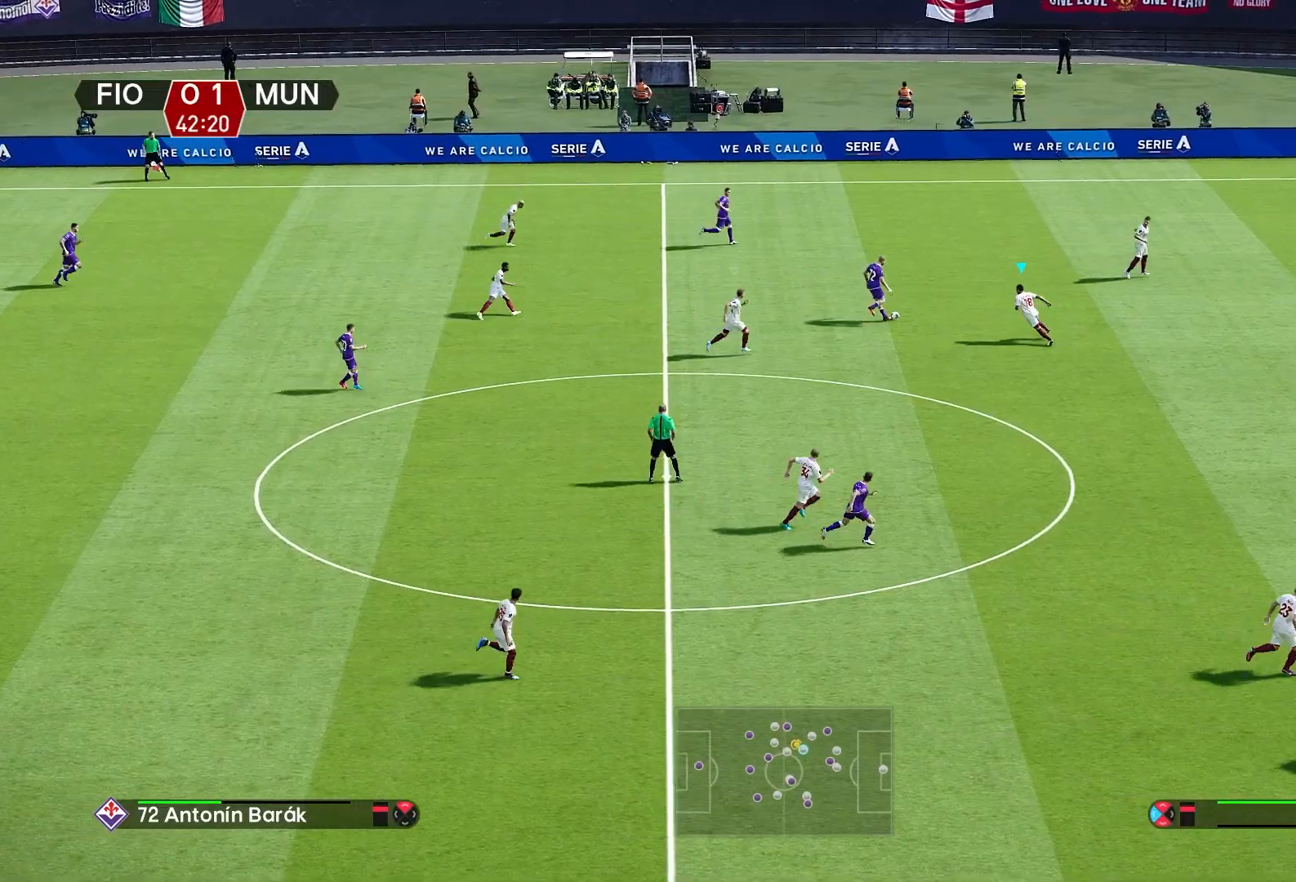
{"buttons": ["L1"], "left_stick": "up-right", "right_stick": "center", "events": [[400, "L1", "down"], [417, "CROSS", "up"], [417, "R1", "up"]]}
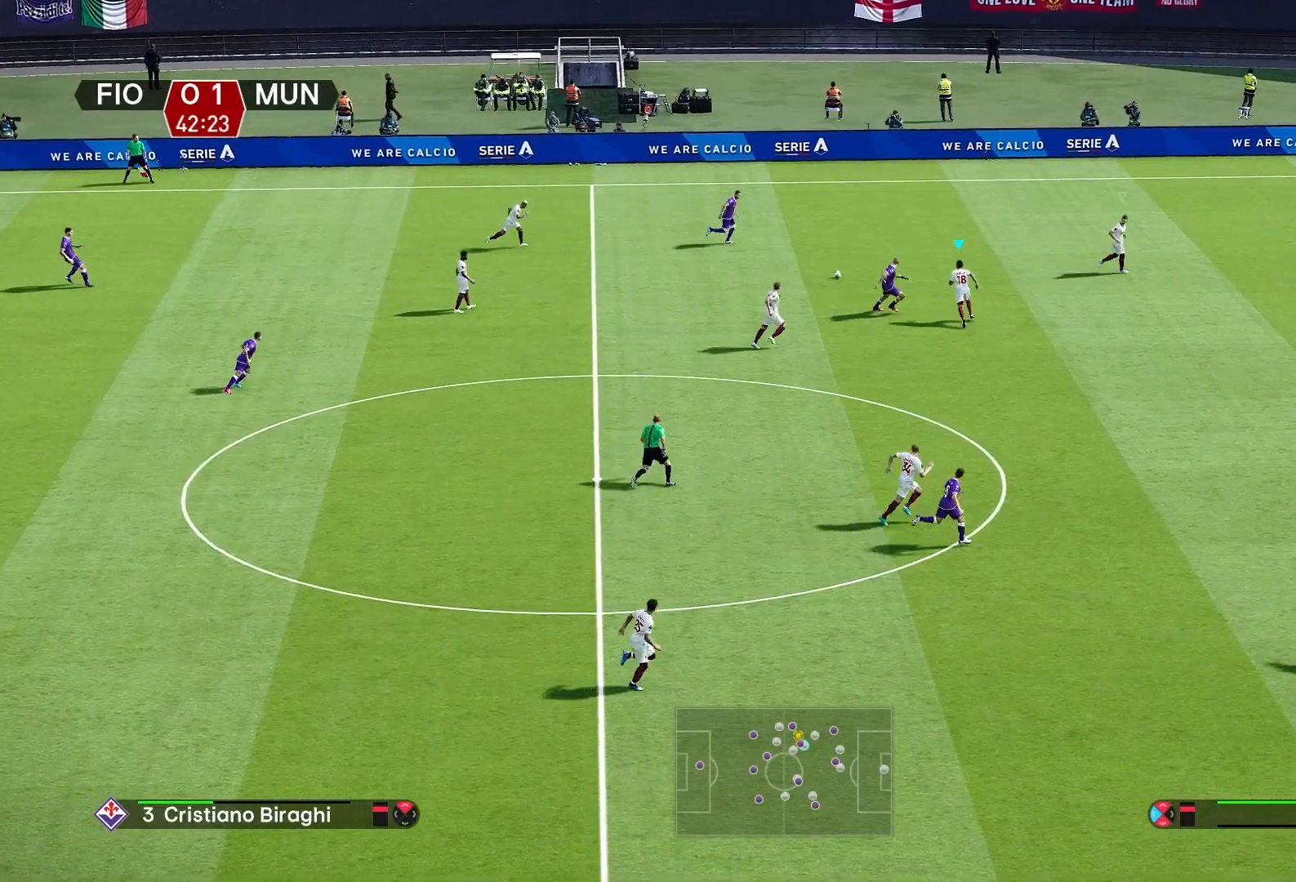
{"buttons": ["R1"], "left_stick": "up-right", "right_stick": "center", "events": [[50, "L1", "up"], [167, "R1", "down"]]}
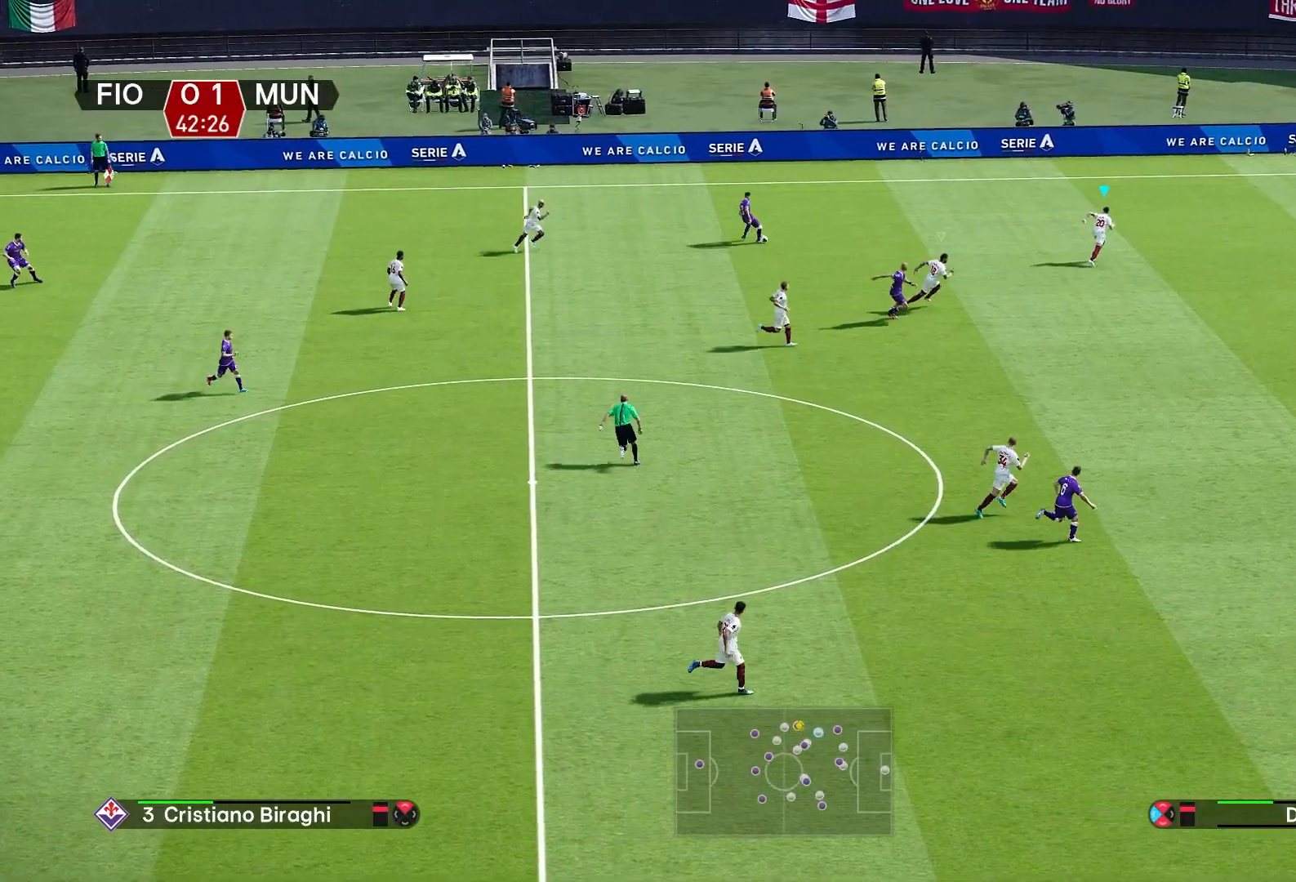
{"buttons": ["R1"], "left_stick": "up-right", "right_stick": "center", "events": []}
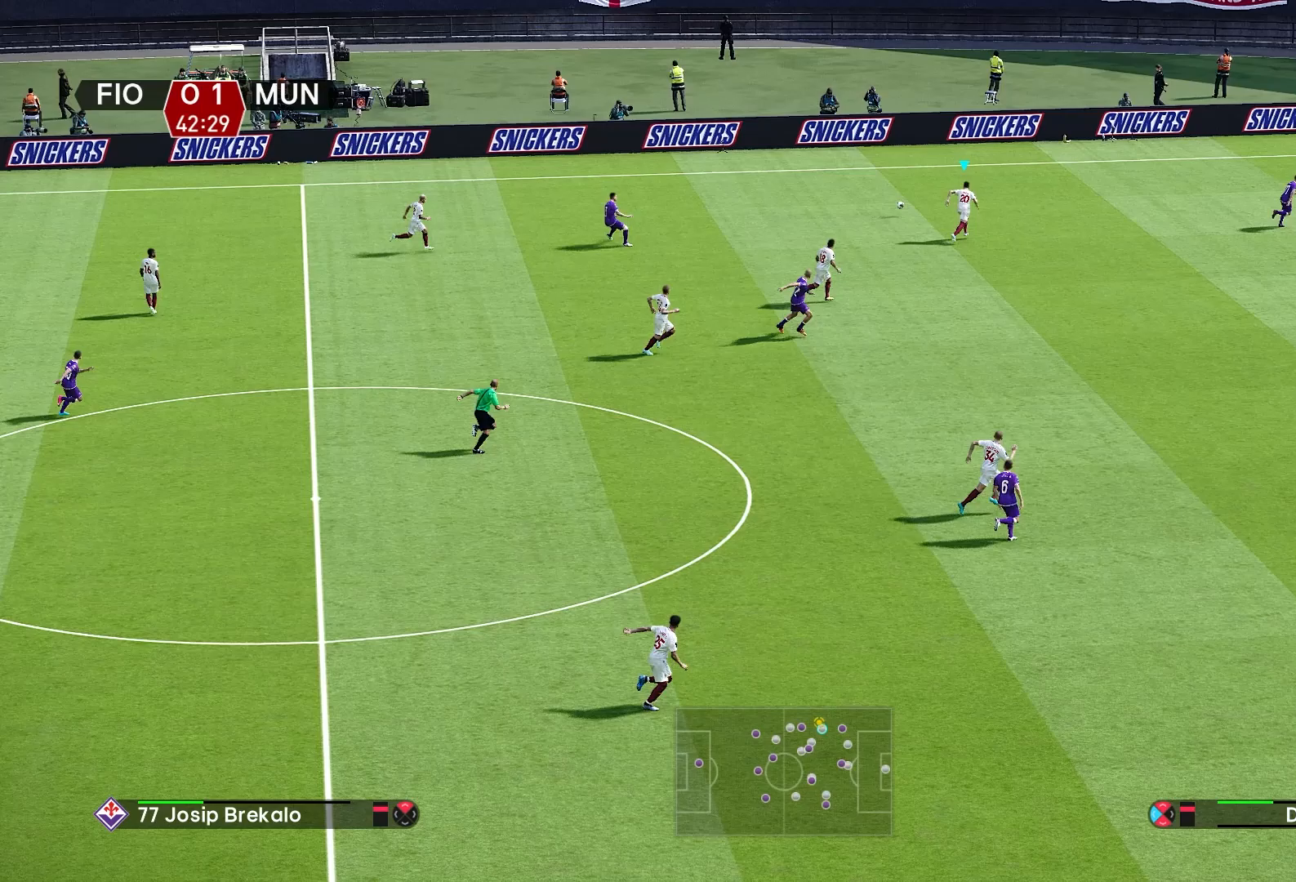
{"buttons": ["R1"], "left_stick": "up-right", "right_stick": "center", "events": []}
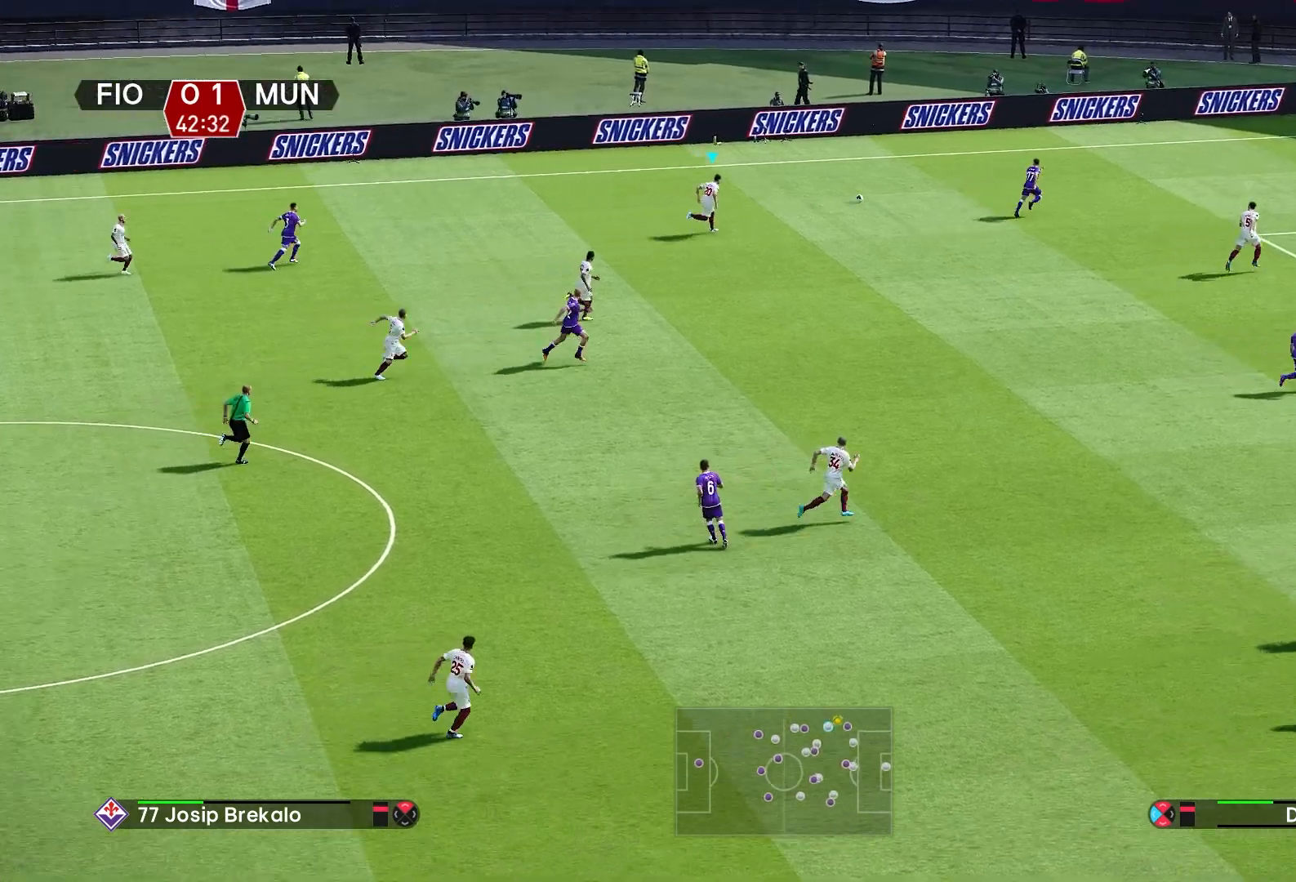
{"buttons": ["R1"], "left_stick": "up-right", "right_stick": "center", "events": [[50, "L1", "down"], [217, "L1", "up"]]}
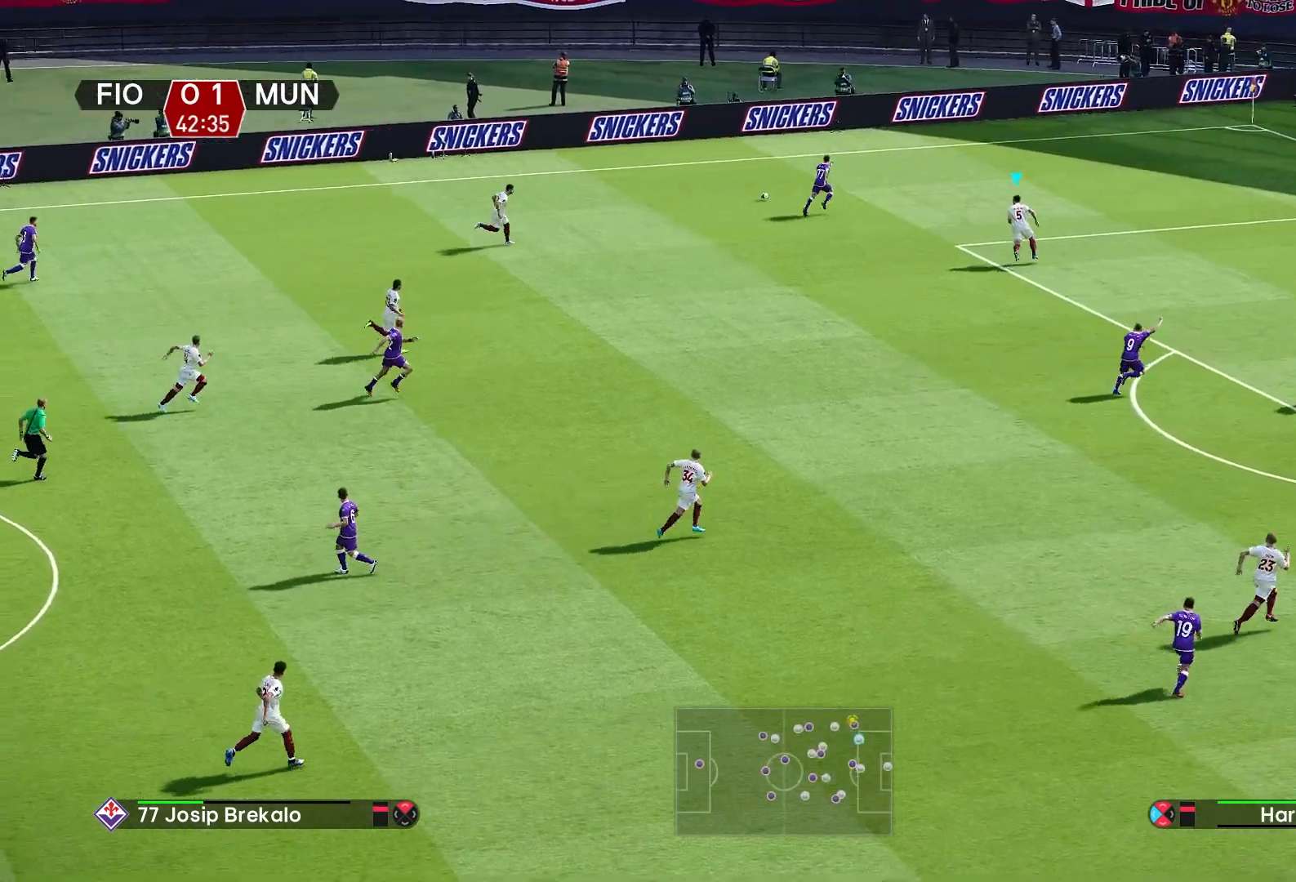
{"buttons": ["R1"], "left_stick": "up-right", "right_stick": "center", "events": []}
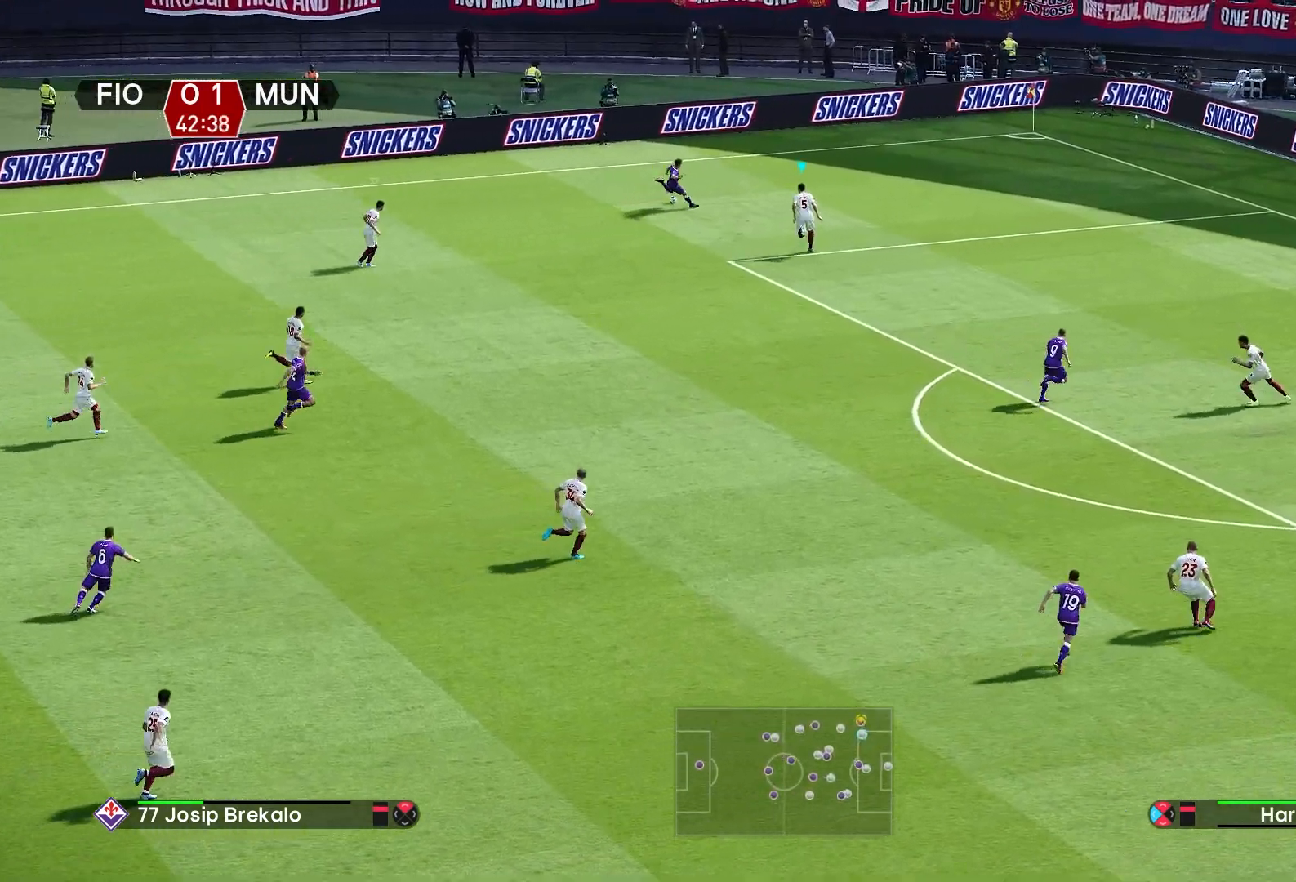
{"buttons": ["CROSS", "R2"], "left_stick": "up-right", "right_stick": "center", "events": [[233, "CROSS", "down"], [250, "R1", "up"], [300, "R2", "down"]]}
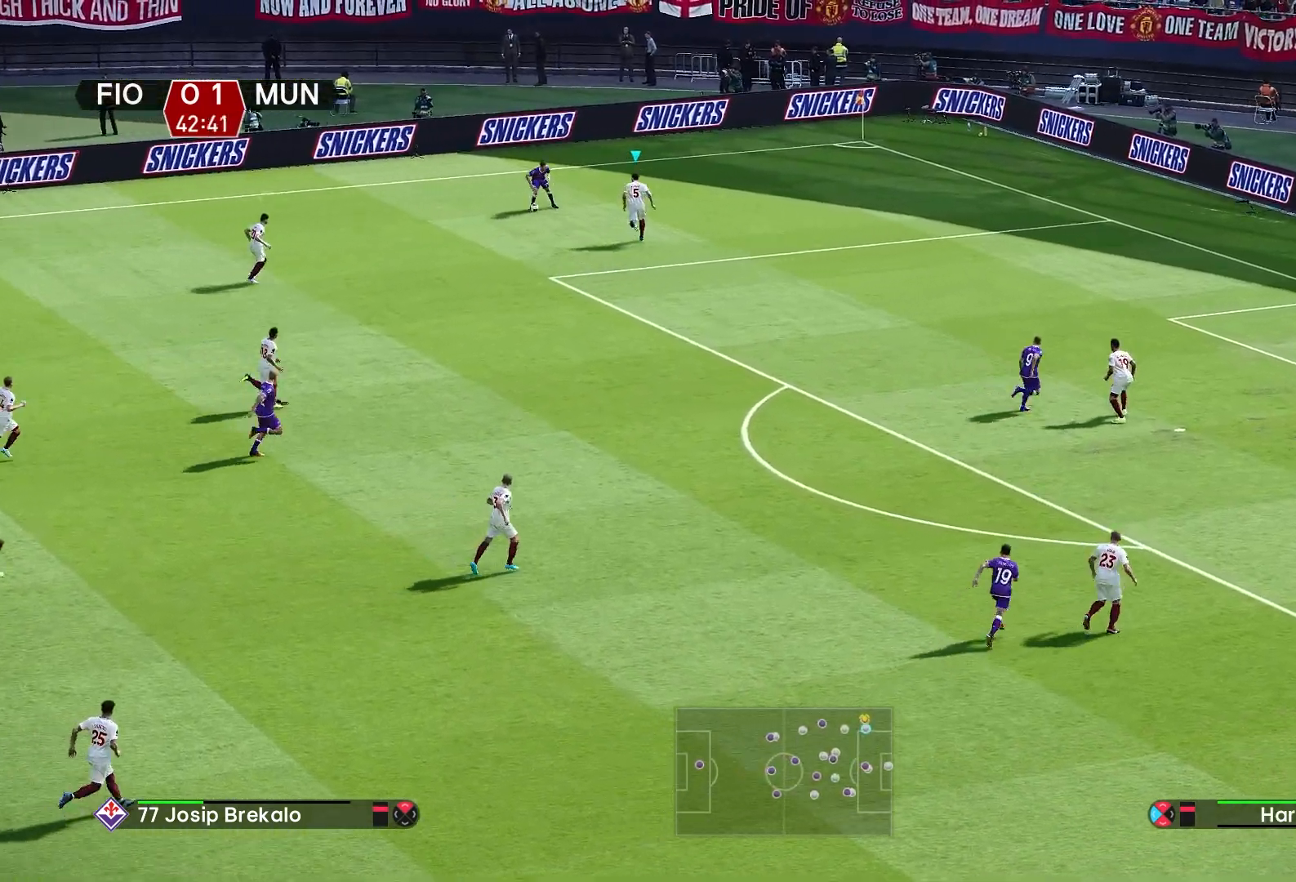
{"buttons": ["CROSS", "R2"], "left_stick": "left", "right_stick": "center", "events": [[250, "left_stick", "left"]]}
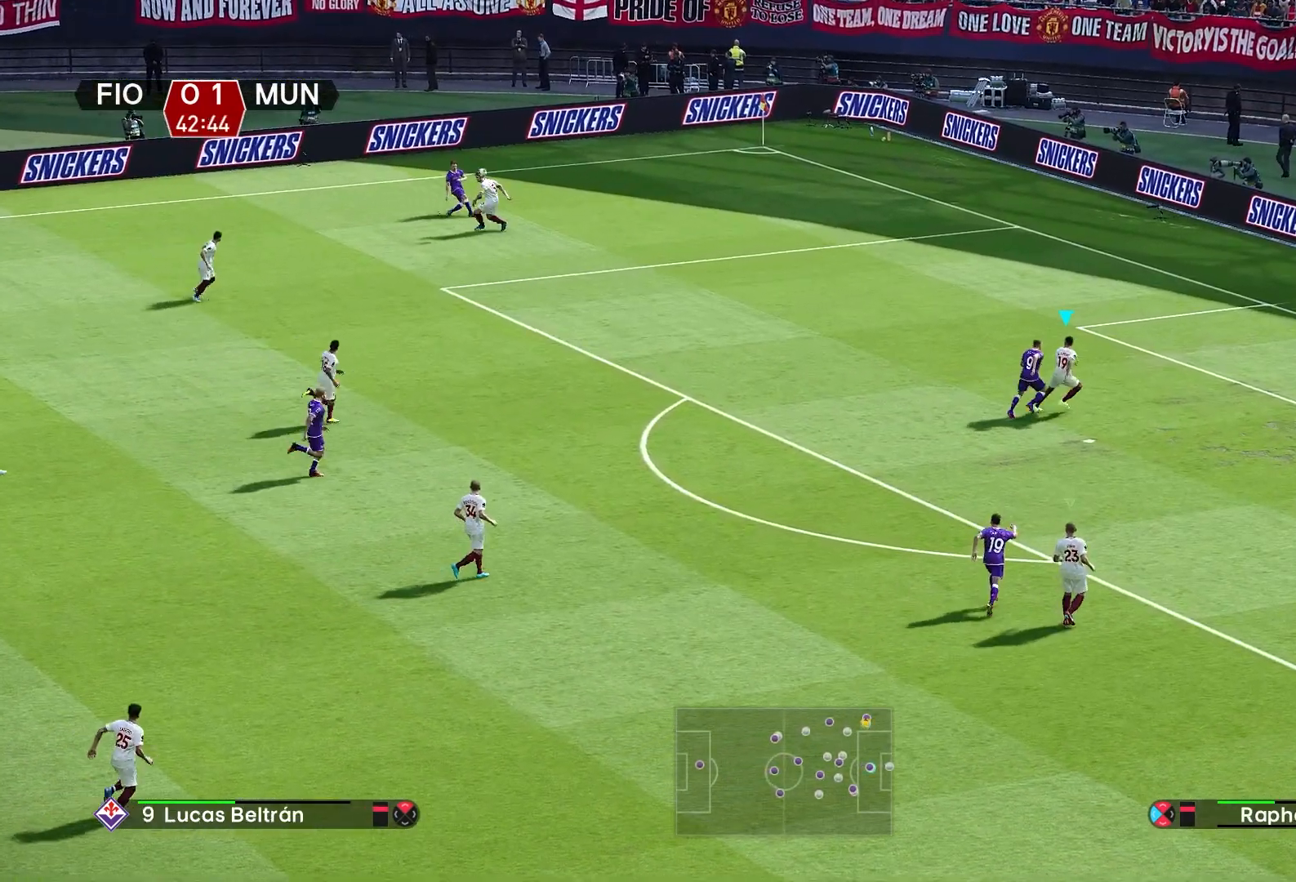
{"buttons": [], "left_stick": "center", "right_stick": "center", "events": [[50, "R2", "up"], [117, "CROSS", "up"], [500, "left_stick", "center"]]}
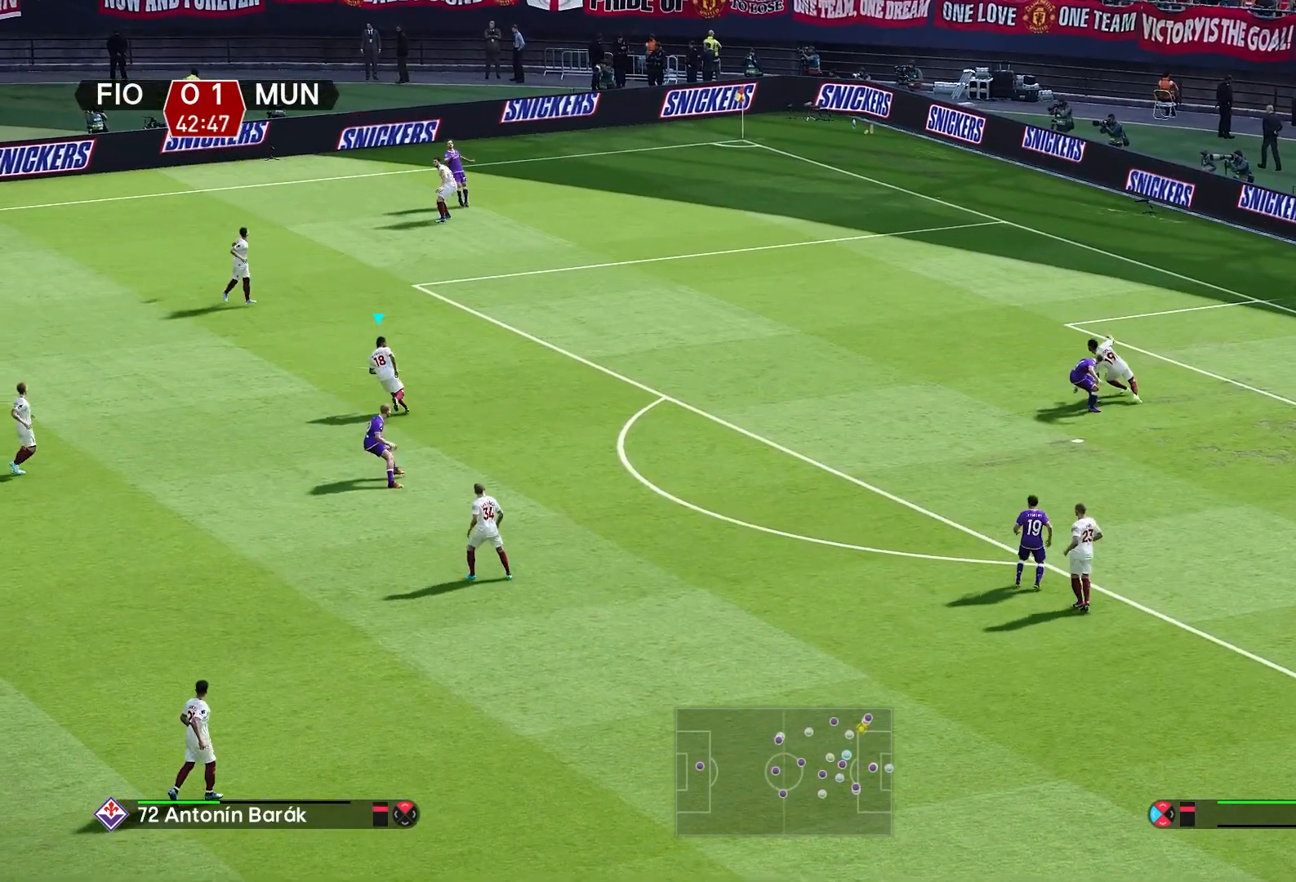
{"buttons": [], "left_stick": "center", "right_stick": "center", "events": [[83, "left_stick", "left"], [483, "left_stick", "center"]]}